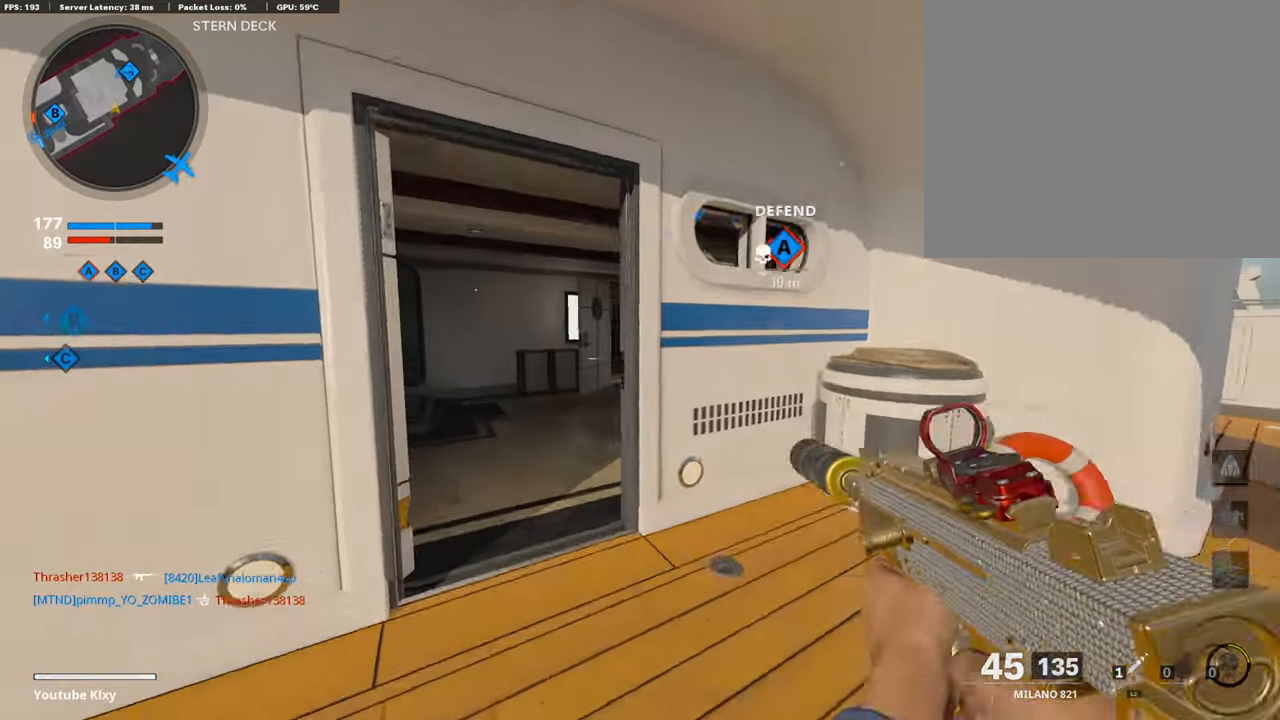
Gameplay with a controller (PlayStation layout); each line is a JSON object with the inputs held at the frame after it. "events" lists button and stick changes between this image and that frame as [ms after this image, input, new state], when the widget could be followed in between.
{"buttons": [], "left_stick": "up", "right_stick": "center", "events": [[269, "right_stick", "right"], [438, "L3", "up"], [438, "left_stick", "up"], [472, "right_stick", "center"]]}
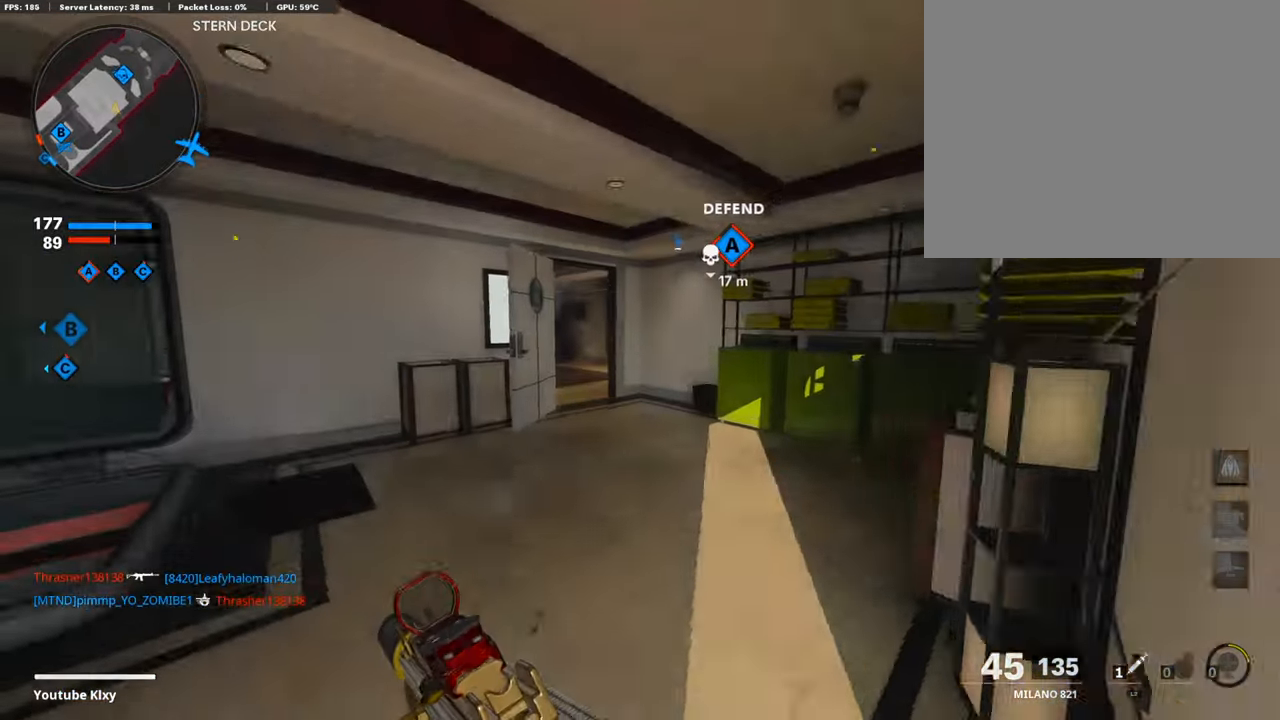
{"buttons": ["TRIANGLE"], "left_stick": "up", "right_stick": "center", "events": [[118, "TRIANGLE", "down"], [219, "TRIANGLE", "up"], [422, "TRIANGLE", "down"]]}
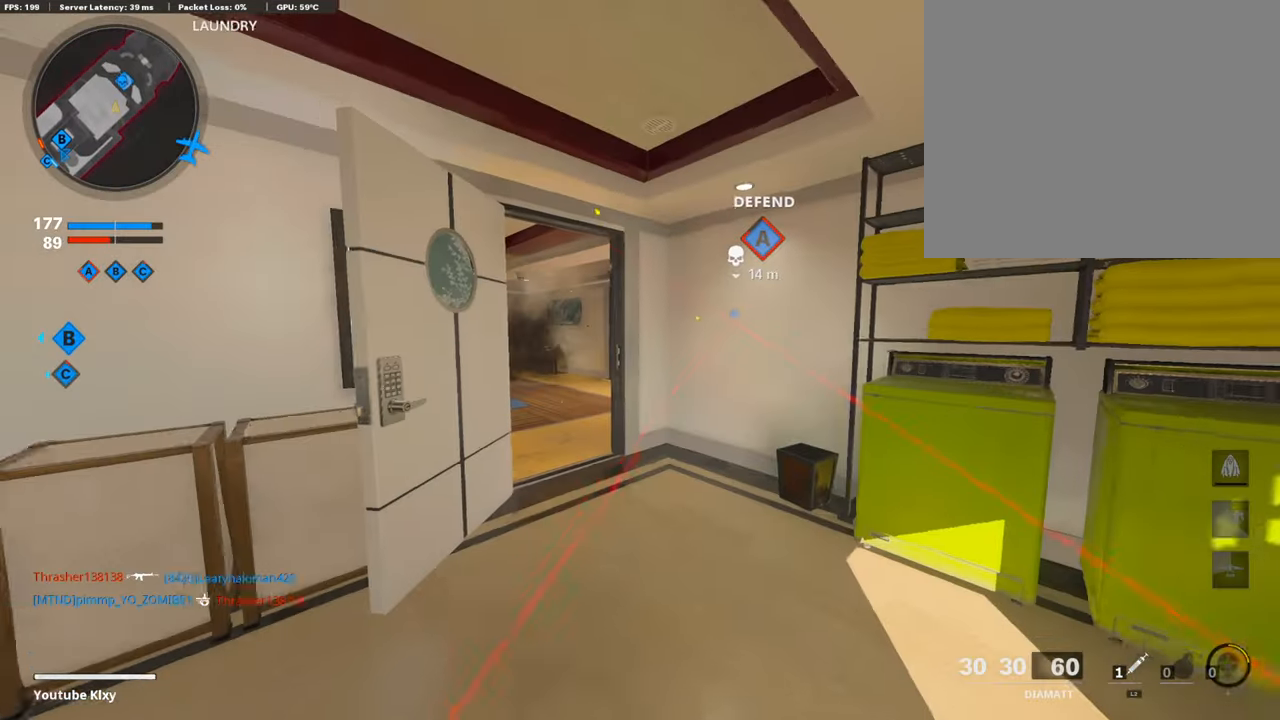
{"buttons": [], "left_stick": "up-left", "right_stick": "right", "events": [[34, "TRIANGLE", "up"], [202, "R3", "down"], [371, "R3", "up"], [371, "right_stick", "right"], [455, "left_stick", "up-left"]]}
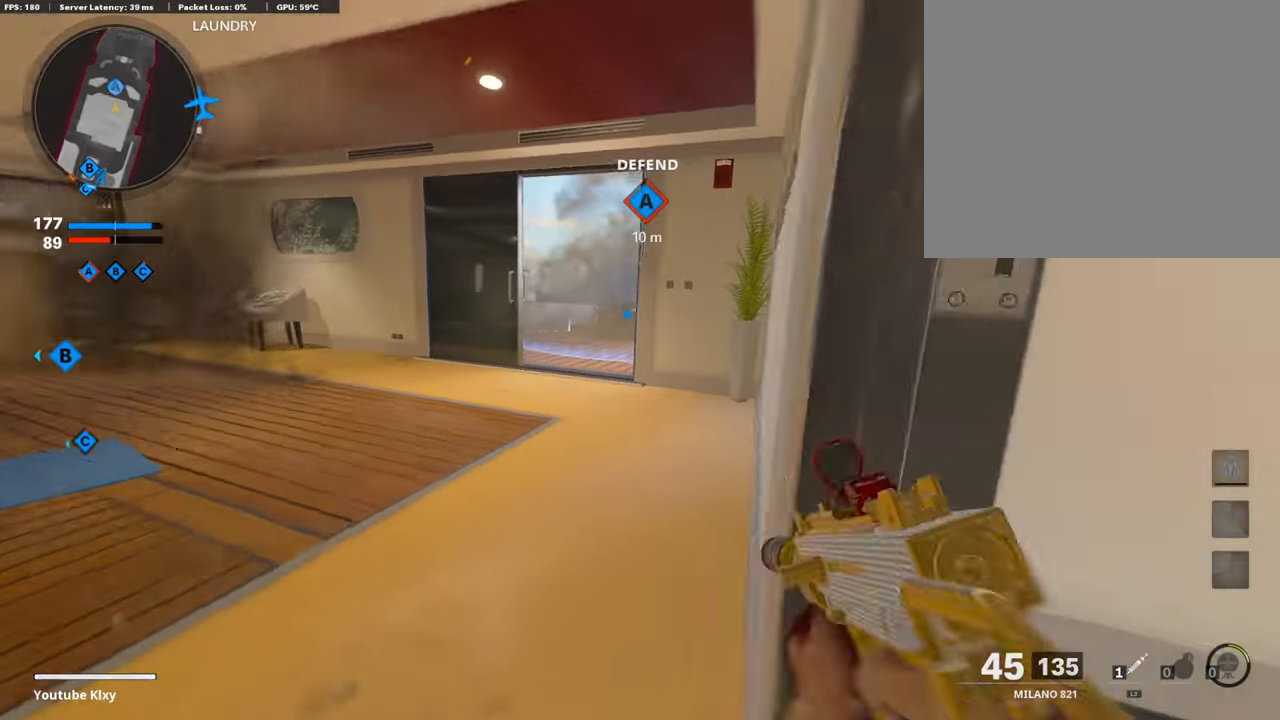
{"buttons": ["L1"], "left_stick": "left", "right_stick": "up-left", "events": [[17, "L3", "down"], [17, "R3", "down"], [84, "R3", "up"], [168, "right_stick", "center"], [219, "L3", "up"], [303, "L1", "down"], [303, "left_stick", "left"], [472, "right_stick", "up-left"]]}
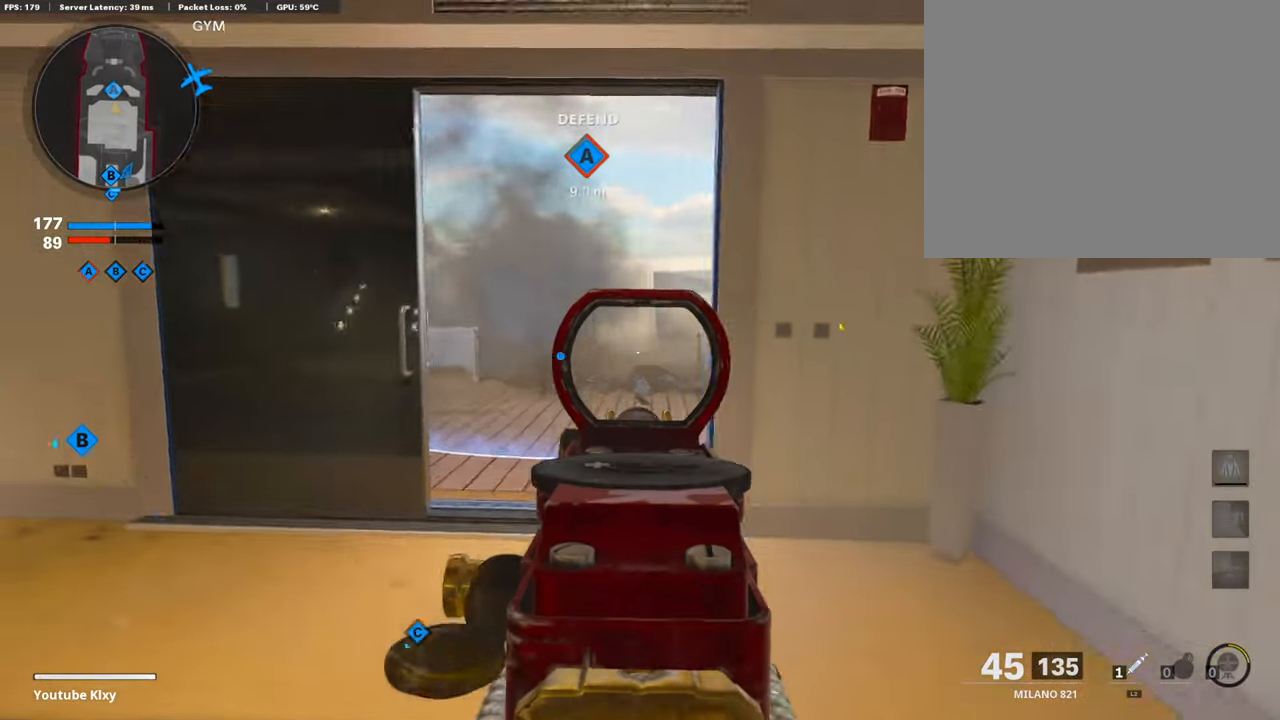
{"buttons": ["L3"], "left_stick": "up-left", "right_stick": "left", "events": [[68, "right_stick", "center"], [220, "L1", "up"], [304, "right_stick", "left"], [422, "left_stick", "up-left"], [472, "L3", "down"]]}
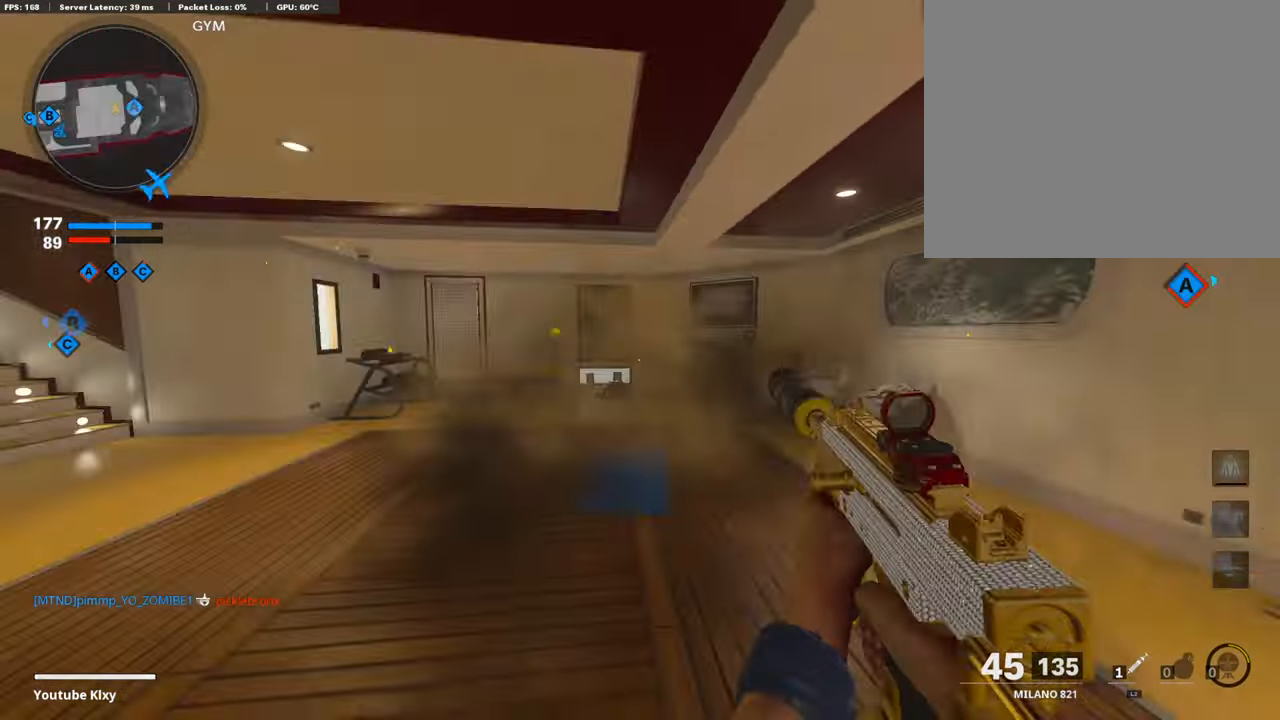
{"buttons": [], "left_stick": "up", "right_stick": "left", "events": [[34, "left_stick", "up"], [101, "right_stick", "center"], [118, "L3", "up"], [371, "right_stick", "left"]]}
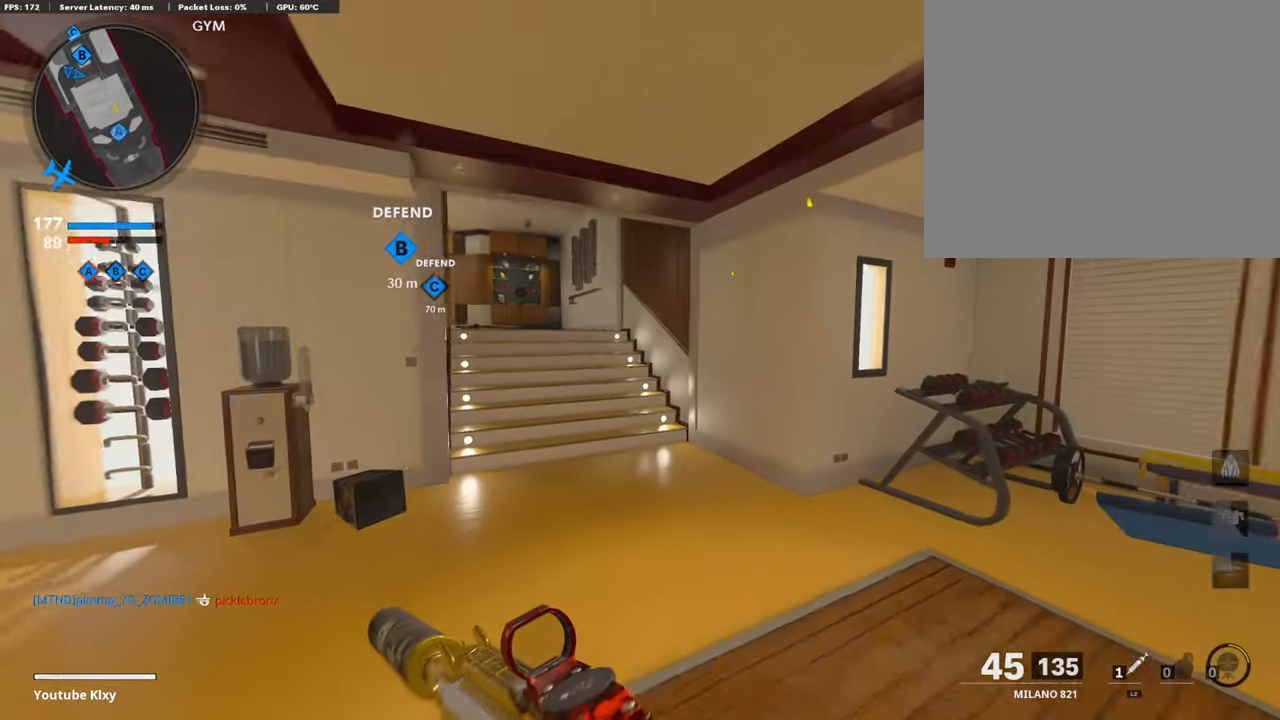
{"buttons": [], "left_stick": "up", "right_stick": "left", "events": [[17, "right_stick", "center"], [168, "right_stick", "left"]]}
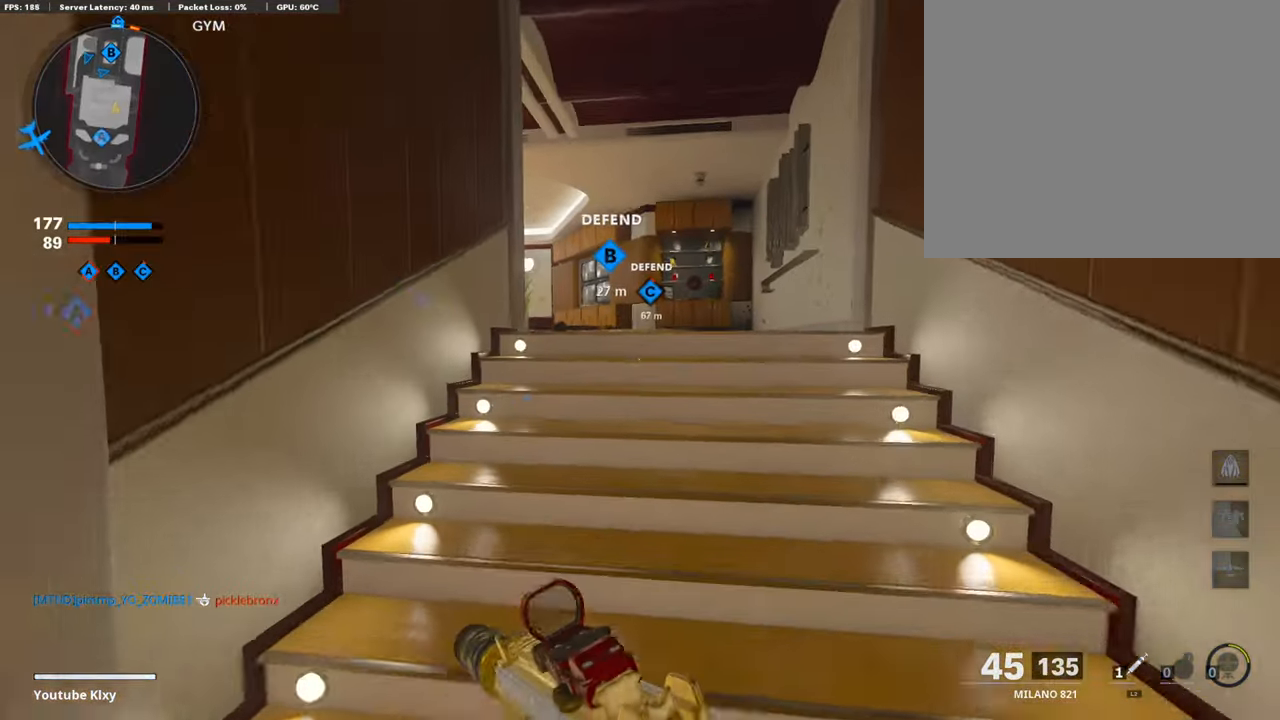
{"buttons": [], "left_stick": "up", "right_stick": "left", "events": [[33, "right_stick", "down-left"], [219, "right_stick", "center"], [471, "right_stick", "left"]]}
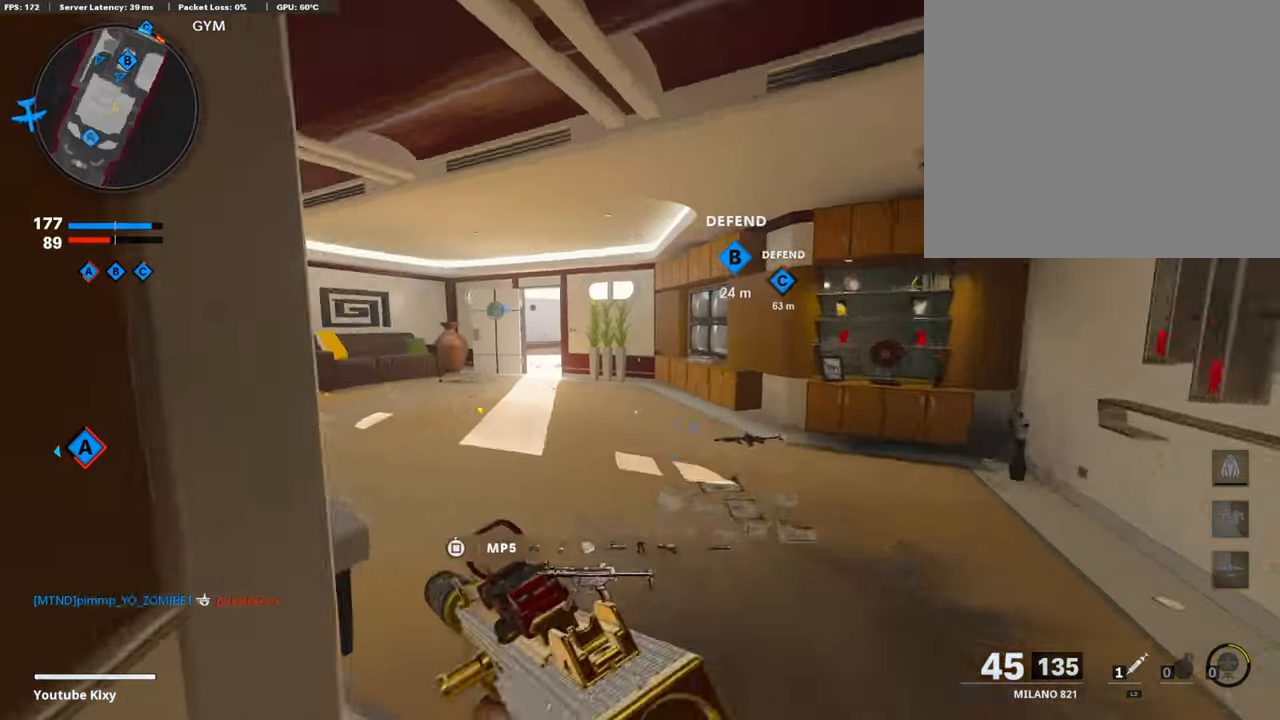
{"buttons": [], "left_stick": "up", "right_stick": "center", "events": [[101, "right_stick", "center"]]}
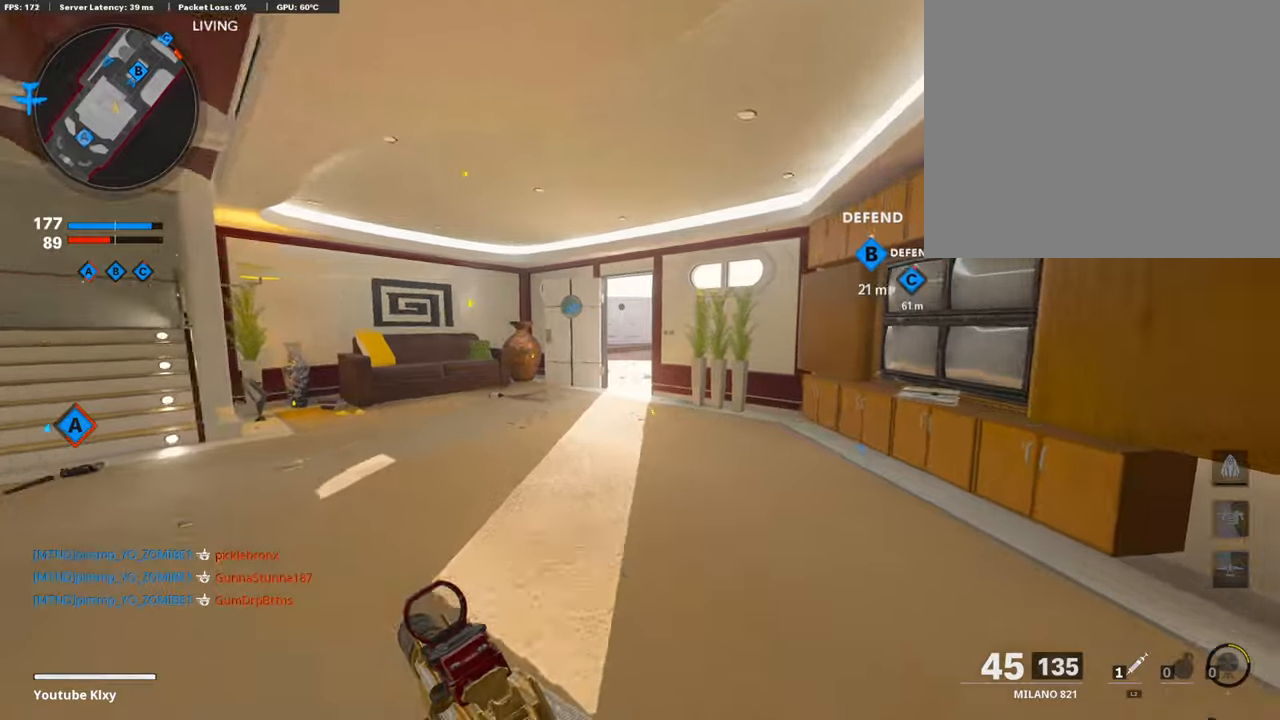
{"buttons": [], "left_stick": "up", "right_stick": "right", "events": [[371, "right_stick", "right"]]}
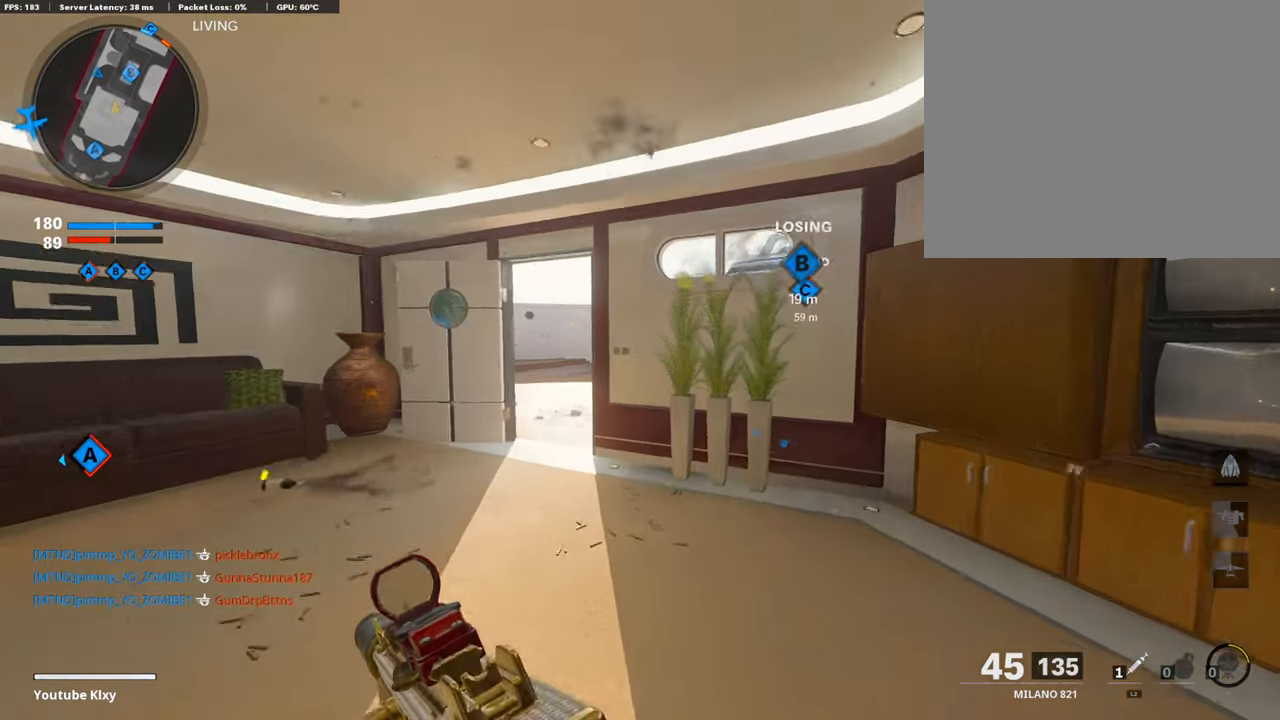
{"buttons": [], "left_stick": "up-left", "right_stick": "right", "events": [[50, "right_stick", "center"], [185, "left_stick", "up-left"], [488, "right_stick", "right"]]}
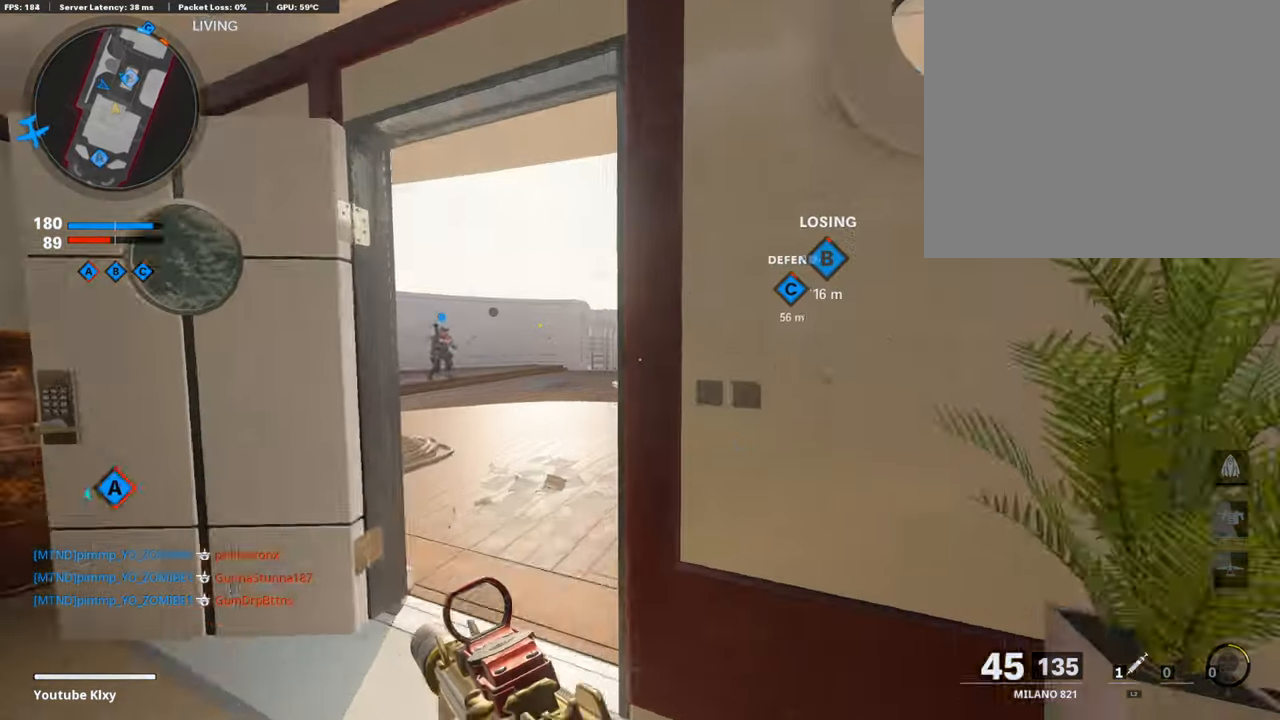
{"buttons": [], "left_stick": "up", "right_stick": "center", "events": [[270, "left_stick", "up"], [422, "right_stick", "center"]]}
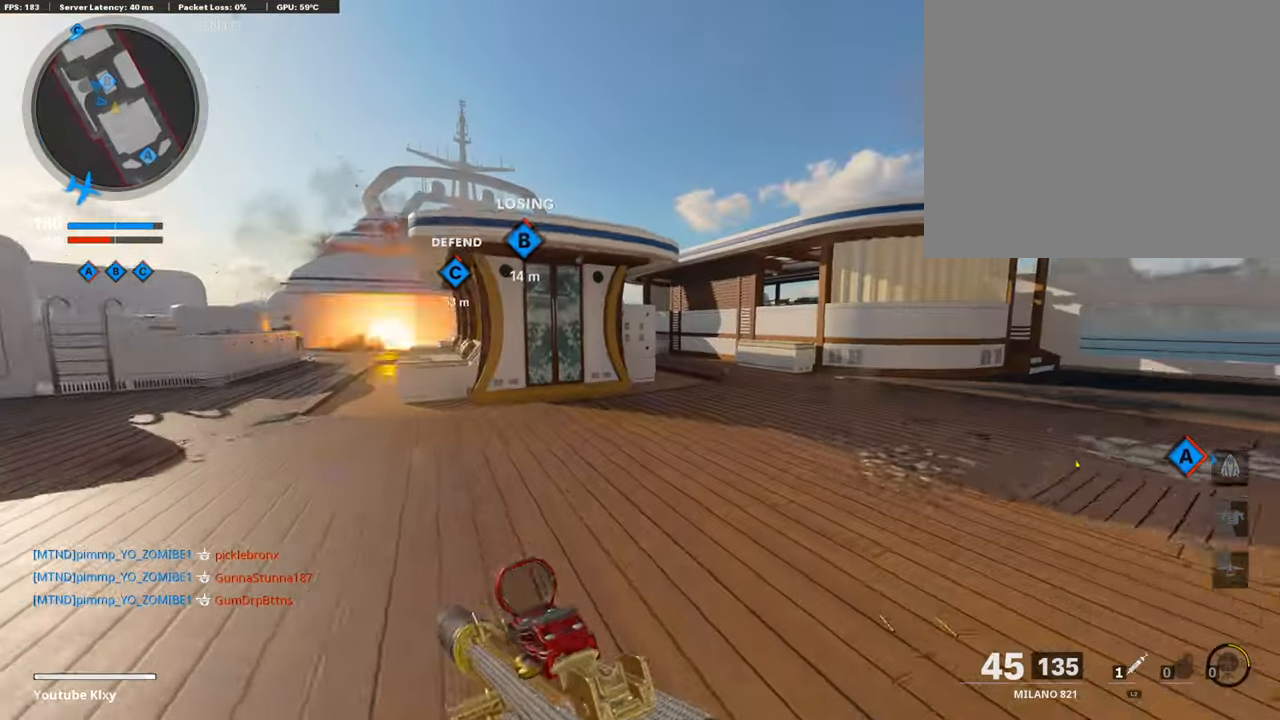
{"buttons": [], "left_stick": "up", "right_stick": "center", "events": []}
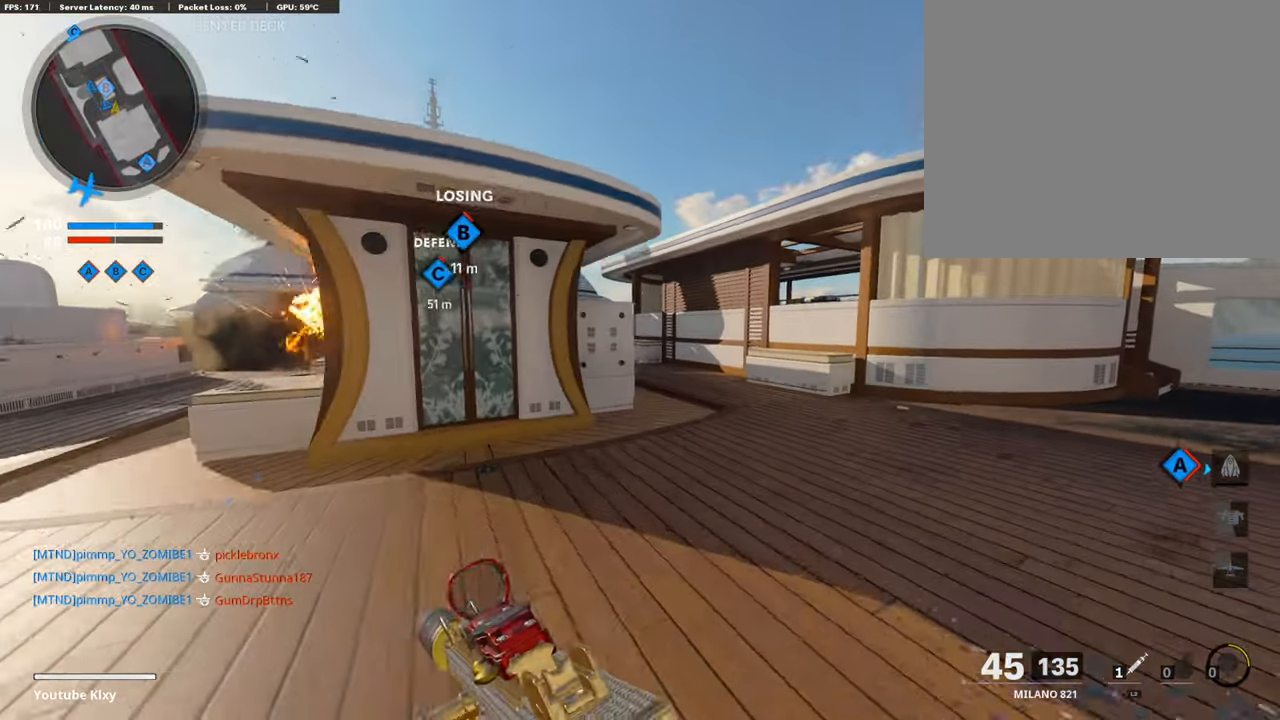
{"buttons": [], "left_stick": "up-right", "right_stick": "center", "events": [[236, "left_stick", "up-right"]]}
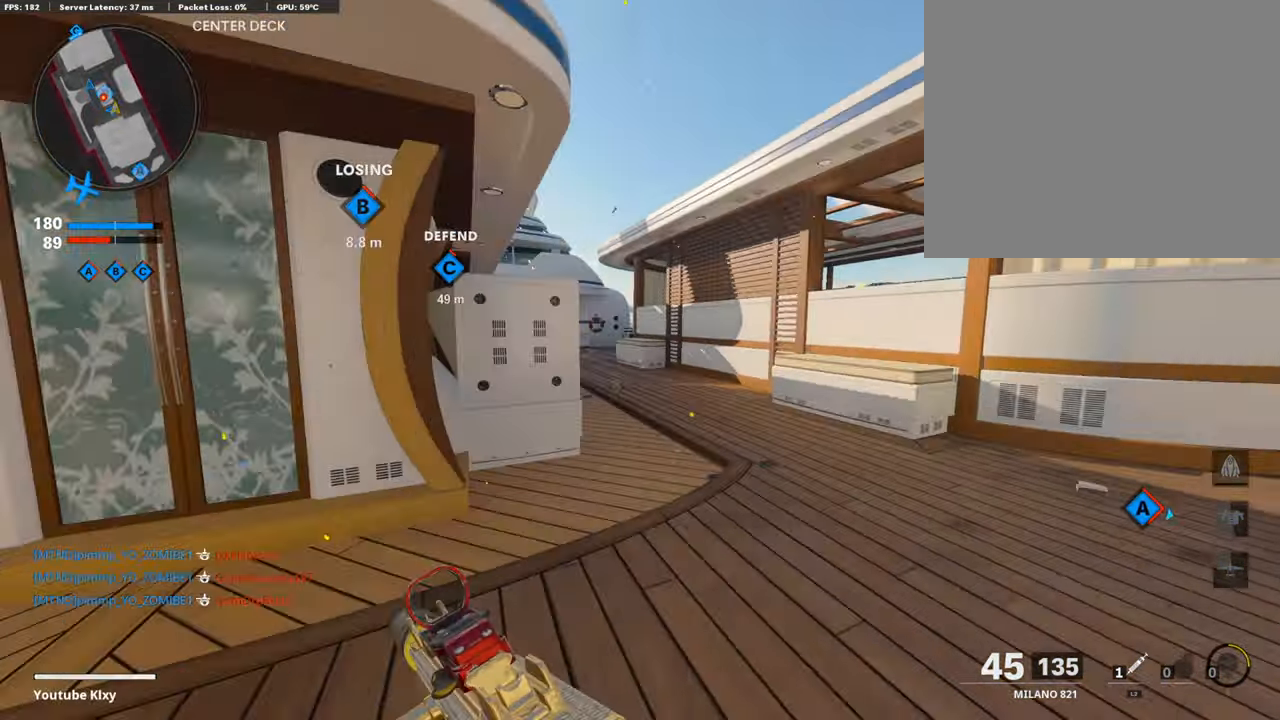
{"buttons": ["R3"], "left_stick": "up-right", "right_stick": "left", "events": [[102, "right_stick", "left"], [455, "R3", "down"]]}
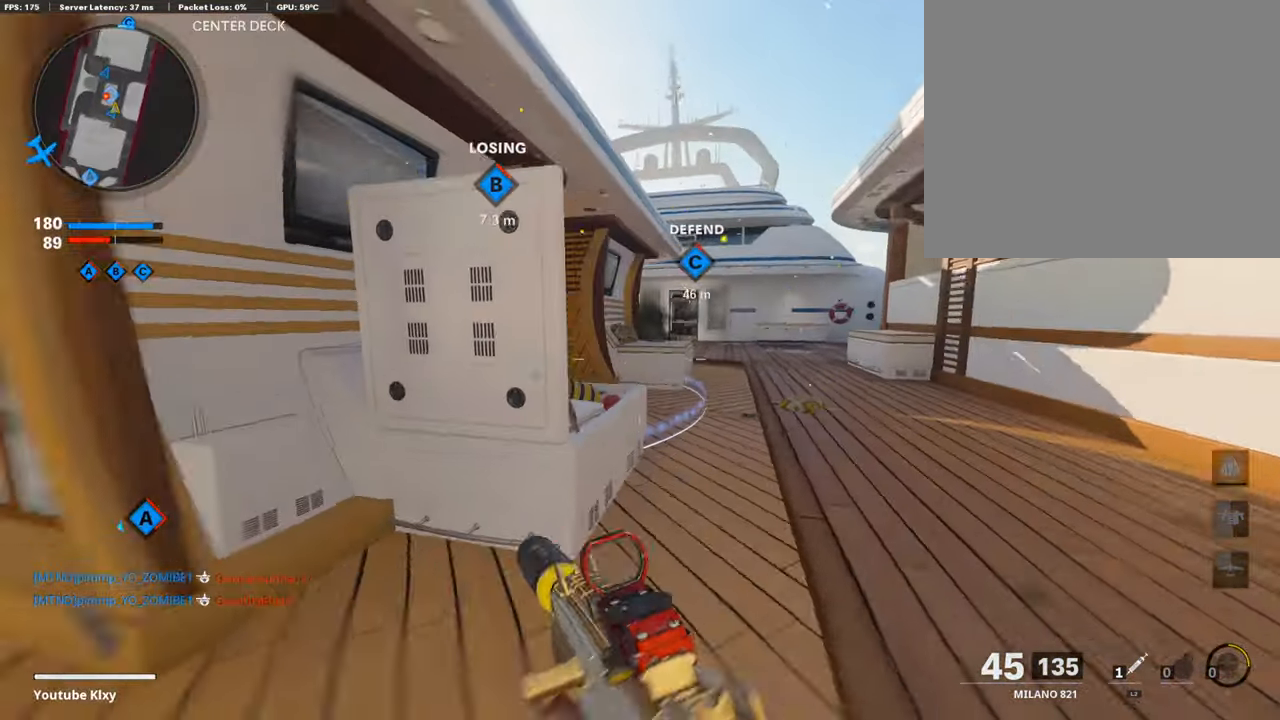
{"buttons": ["L1"], "left_stick": "up-right", "right_stick": "left", "events": [[118, "R3", "up"], [422, "L1", "down"]]}
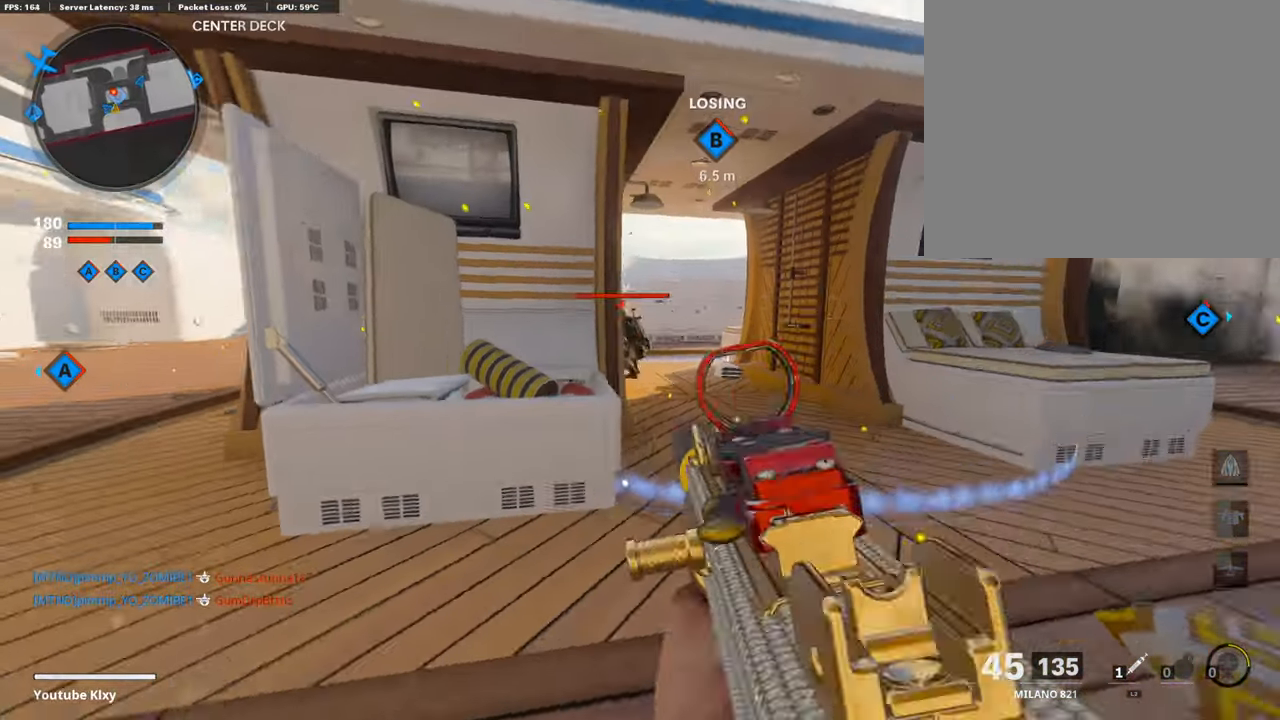
{"buttons": ["L1", "R1"], "left_stick": "up-right", "right_stick": "center", "events": [[84, "R1", "down"], [118, "right_stick", "up-left"], [270, "right_stick", "center"], [421, "right_stick", "left"], [506, "right_stick", "center"]]}
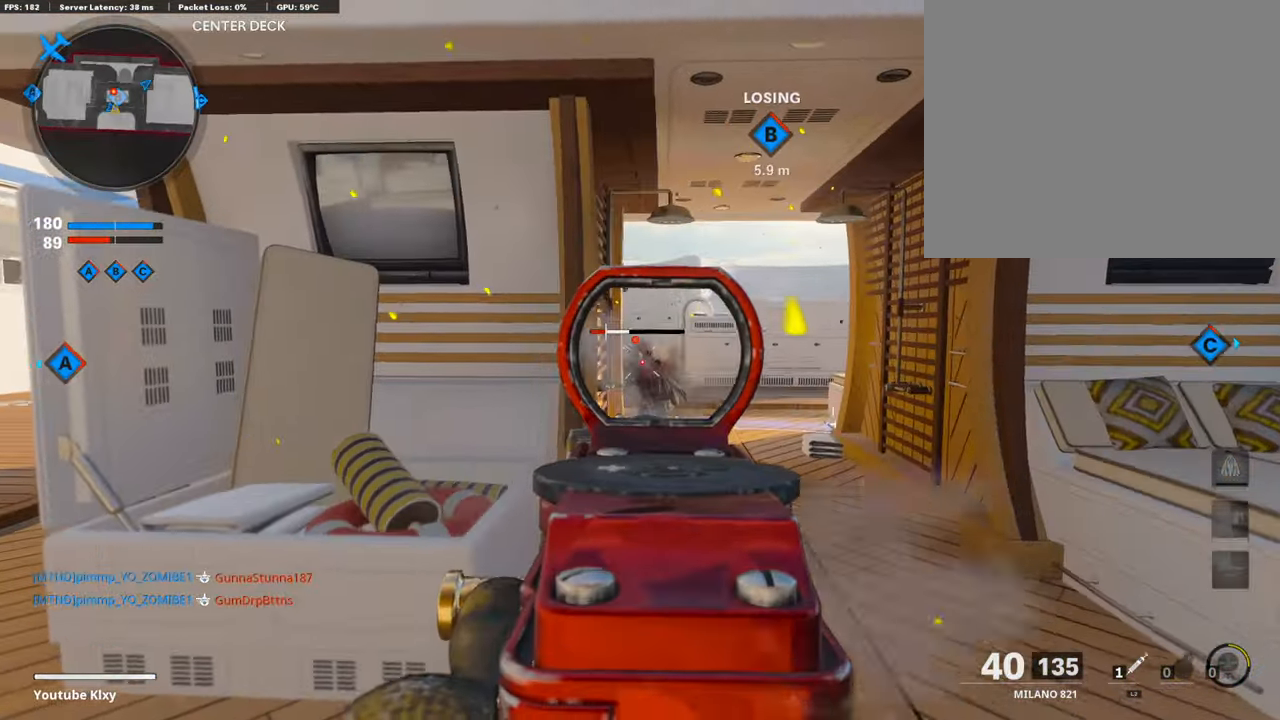
{"buttons": ["L3"], "left_stick": "up", "right_stick": "center", "events": [[185, "L1", "up"], [202, "left_stick", "right"], [235, "R1", "up"], [235, "right_stick", "right"], [353, "left_stick", "up-right"], [471, "L3", "down"], [471, "left_stick", "up"], [488, "right_stick", "center"]]}
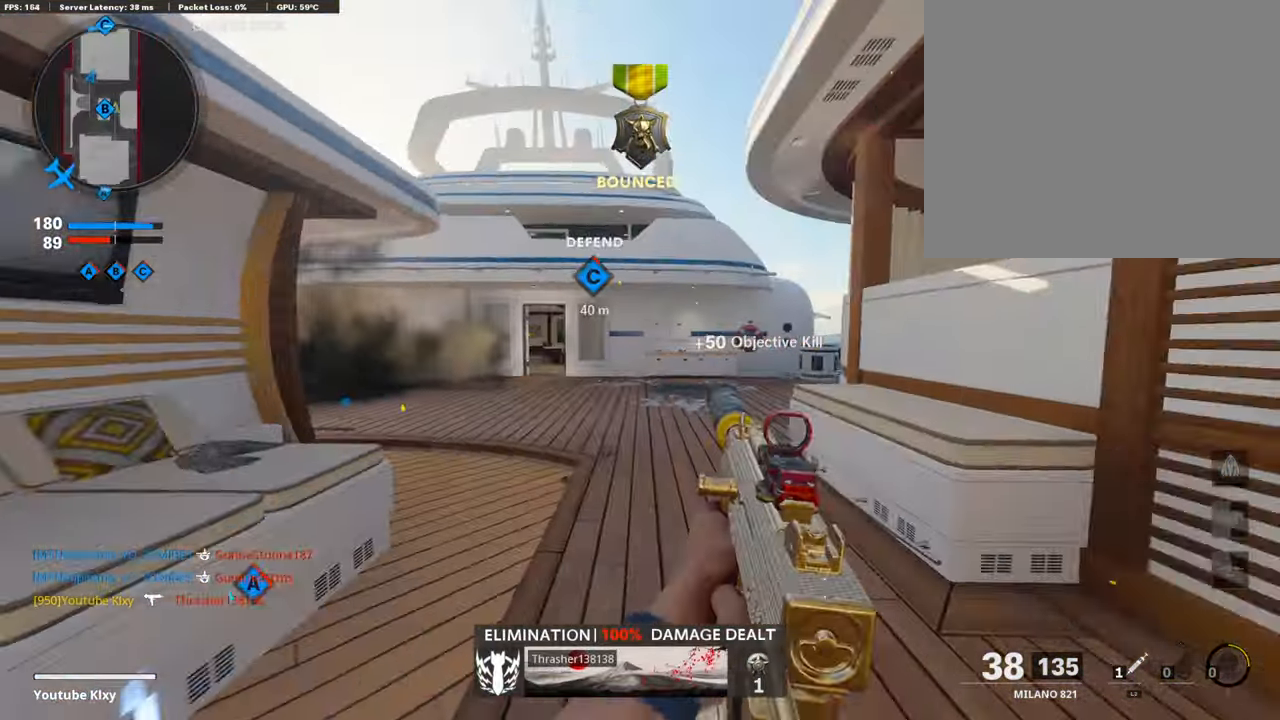
{"buttons": ["L3"], "left_stick": "up", "right_stick": "left", "events": [[455, "right_stick", "left"]]}
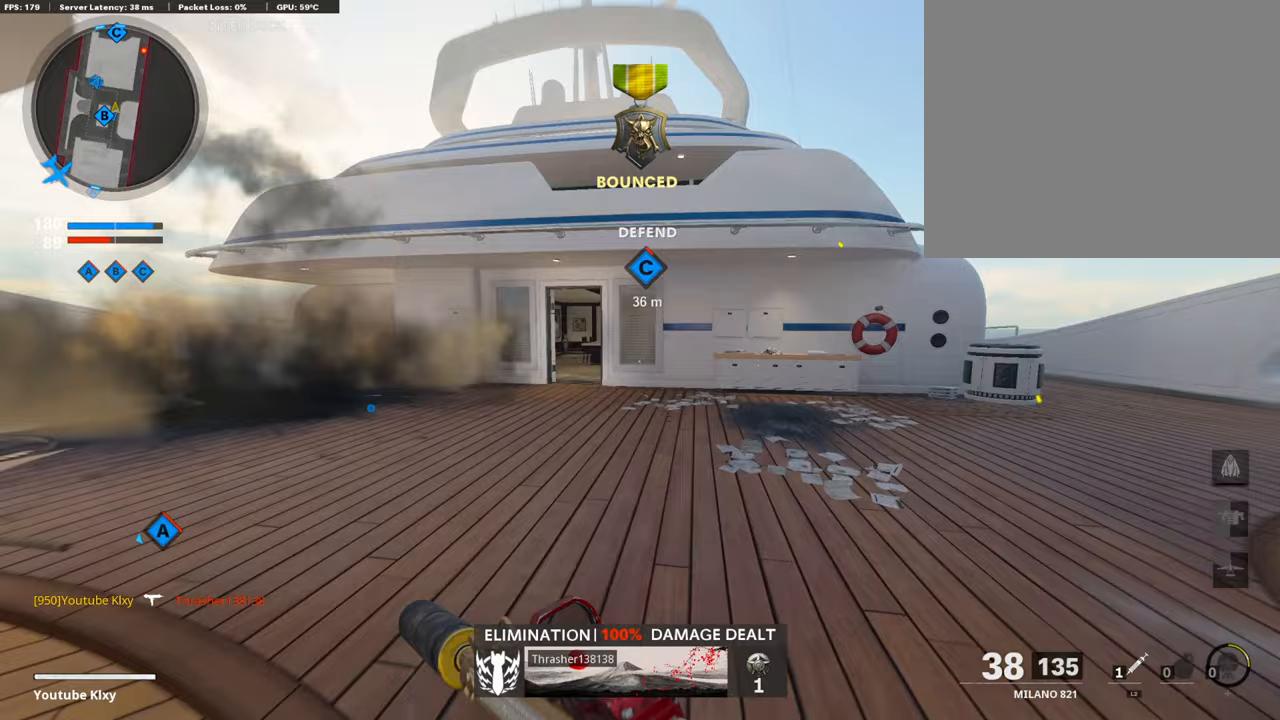
{"buttons": ["R3"], "left_stick": "center", "right_stick": "center", "events": [[34, "L3", "up"], [67, "right_stick", "center"], [101, "CROSS", "down"], [118, "SQUARE", "down"], [270, "CROSS", "up"], [270, "SQUARE", "up"], [371, "left_stick", "center"], [388, "right_stick", "down"], [455, "R3", "down"], [455, "right_stick", "center"]]}
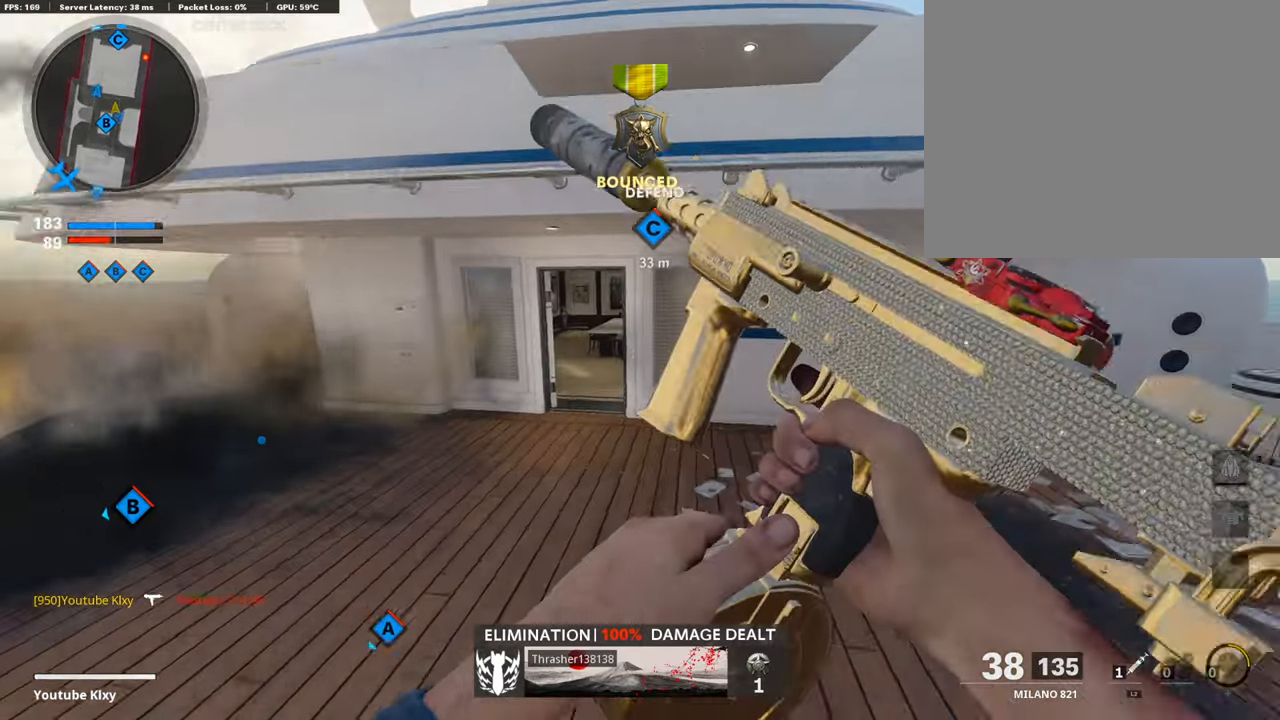
{"buttons": ["L3"], "left_stick": "up-right", "right_stick": "right", "events": [[151, "left_stick", "up"], [202, "left_stick", "up-right"], [236, "R3", "up"], [404, "R3", "down"], [404, "right_stick", "up-right"], [455, "right_stick", "right"], [488, "L3", "down"], [488, "R3", "up"]]}
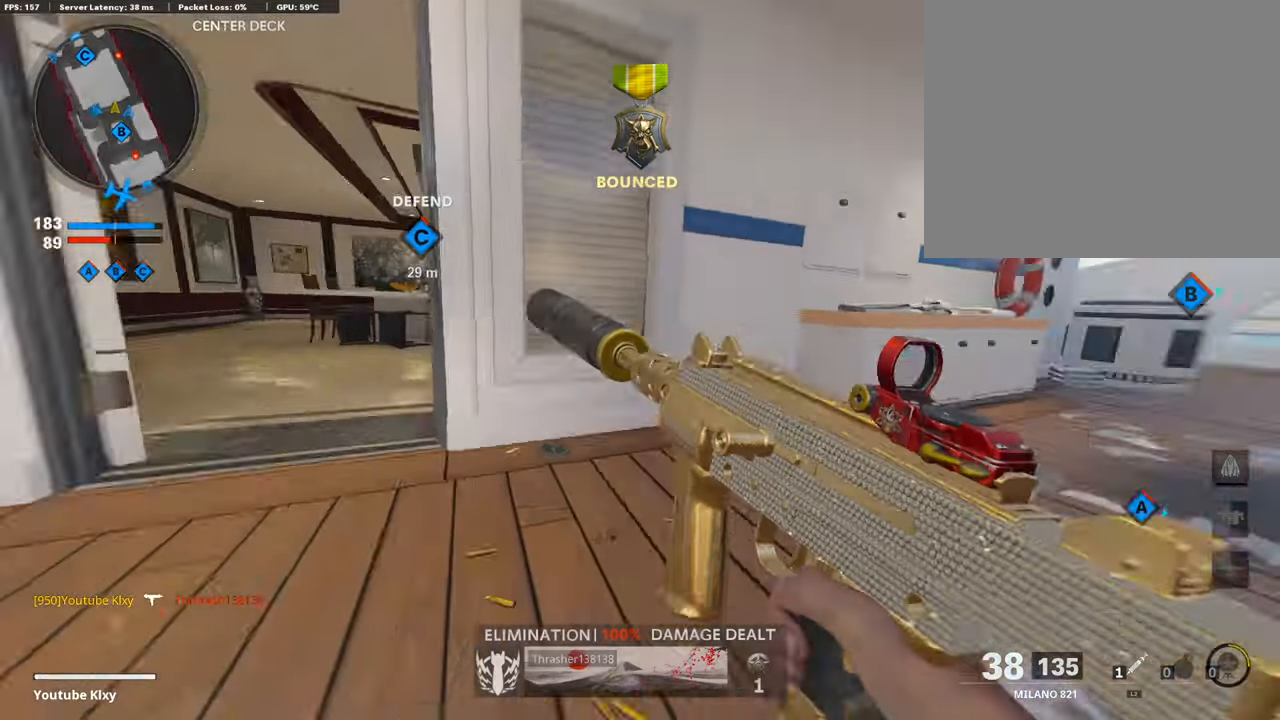
{"buttons": [], "left_stick": "up", "right_stick": "center", "events": [[169, "right_stick", "center"], [220, "L3", "up"], [422, "left_stick", "up"]]}
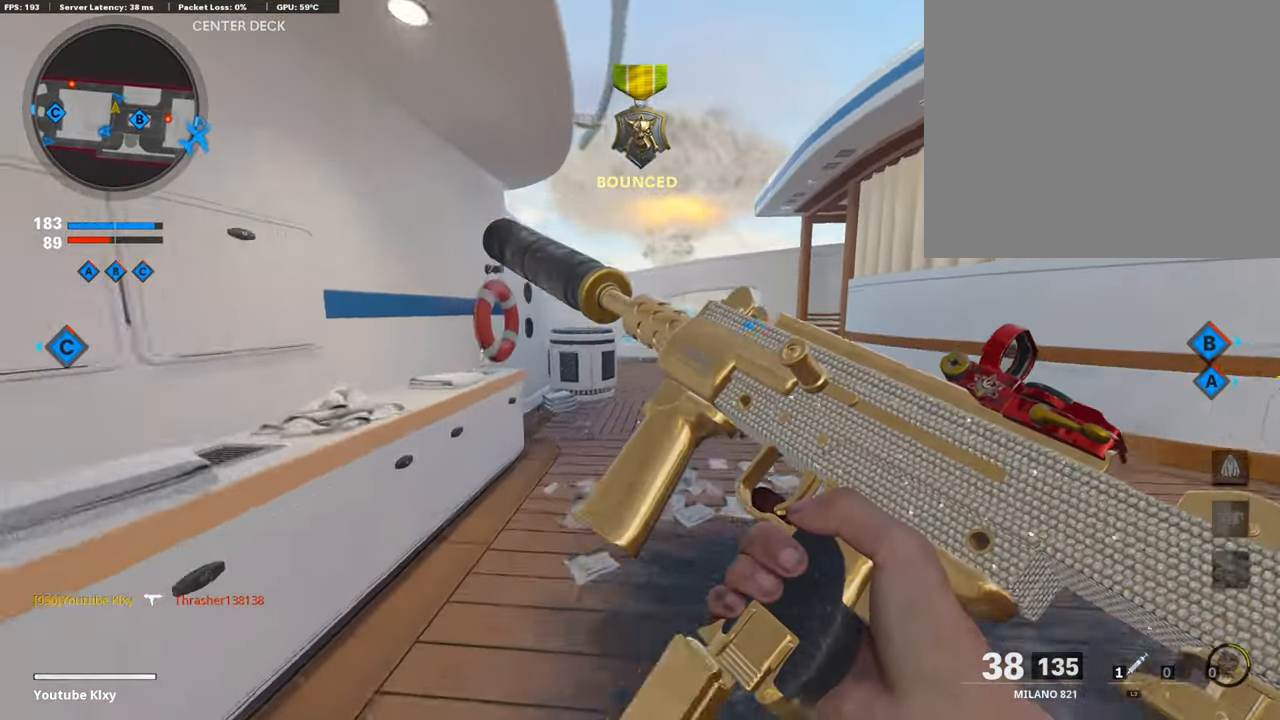
{"buttons": [], "left_stick": "up-right", "right_stick": "left", "events": [[169, "left_stick", "up-right"], [455, "right_stick", "left"]]}
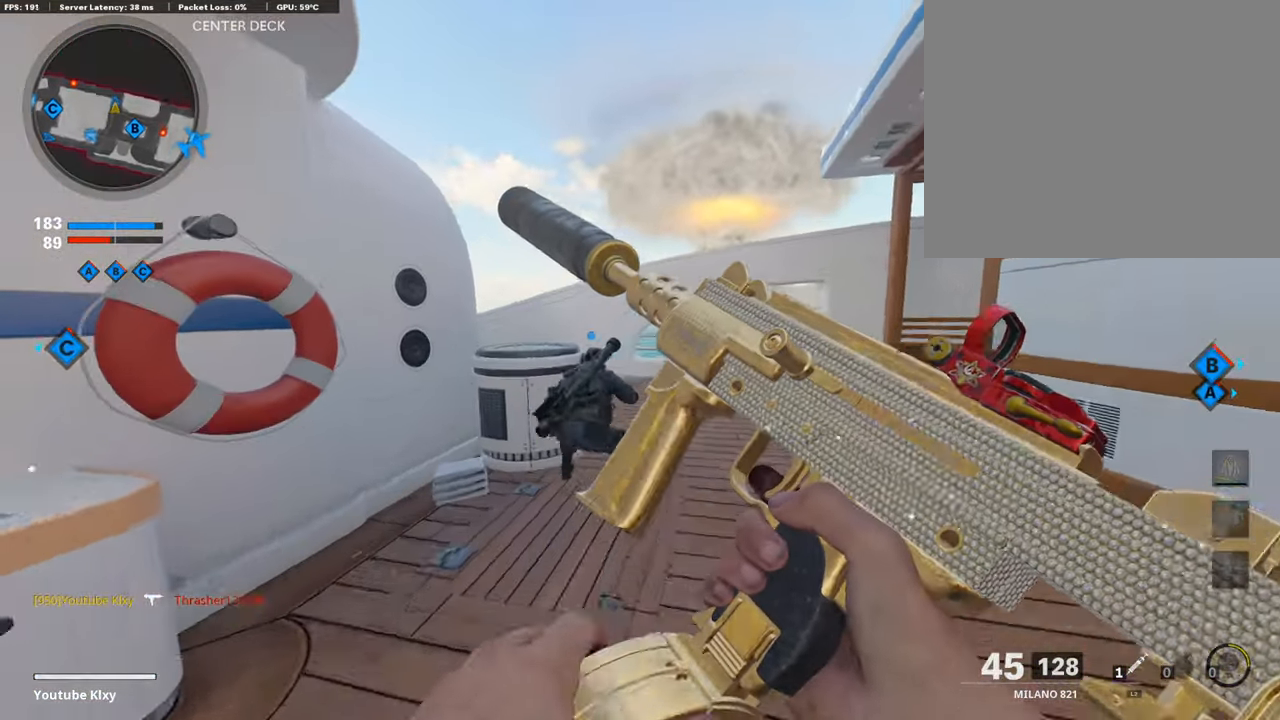
{"buttons": ["L1"], "left_stick": "right", "right_stick": "center", "events": [[101, "R3", "down"], [219, "R3", "up"], [286, "right_stick", "center"], [320, "CROSS", "down"], [354, "L1", "down"], [421, "CROSS", "up"], [455, "left_stick", "right"]]}
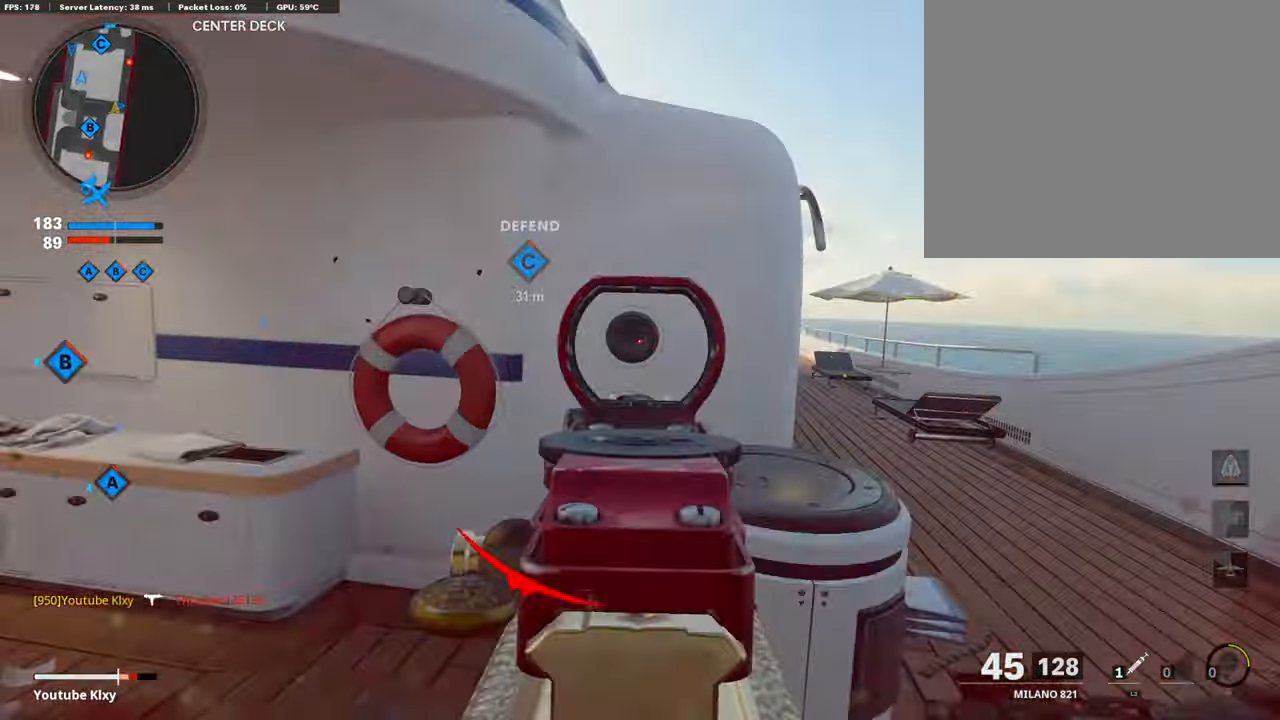
{"buttons": ["L1", "R1"], "left_stick": "right", "right_stick": "center", "events": [[33, "right_stick", "right"], [168, "right_stick", "center"], [337, "R1", "down"], [354, "right_stick", "right"], [455, "right_stick", "center"]]}
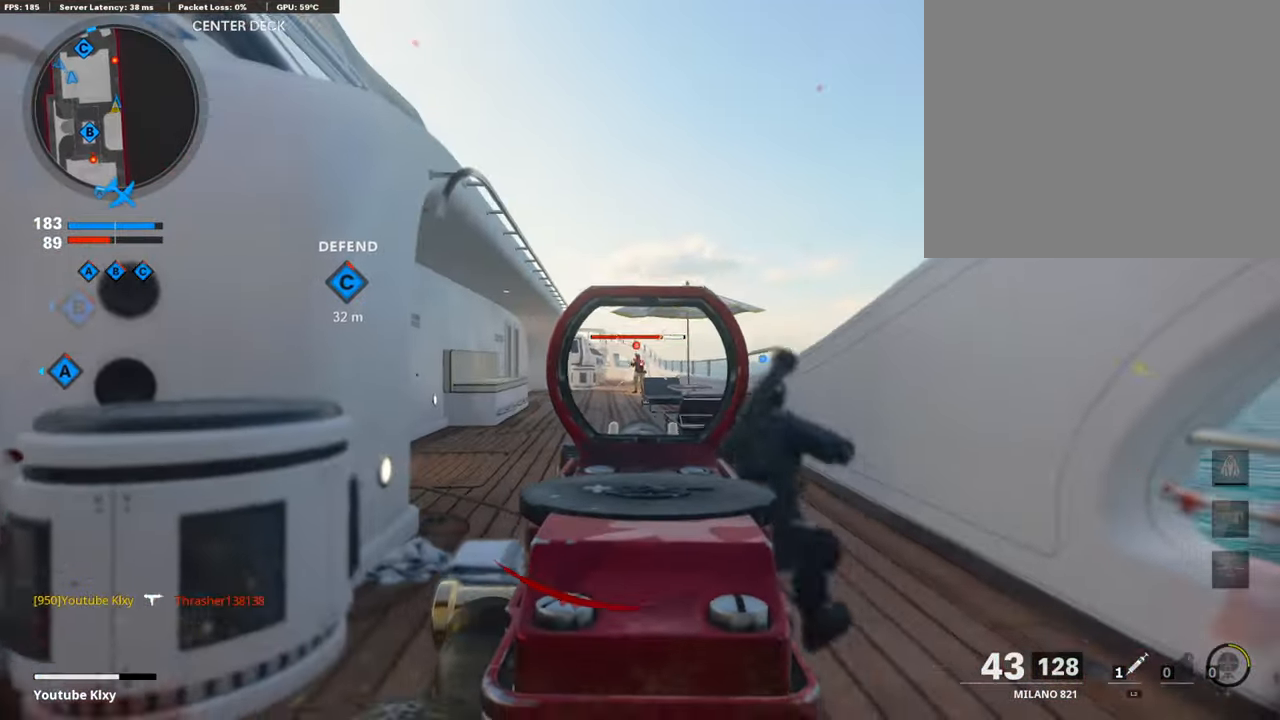
{"buttons": ["L1", "R1"], "left_stick": "down-right", "right_stick": "down", "events": [[219, "right_stick", "down-left"], [337, "left_stick", "down-right"], [388, "right_stick", "down"]]}
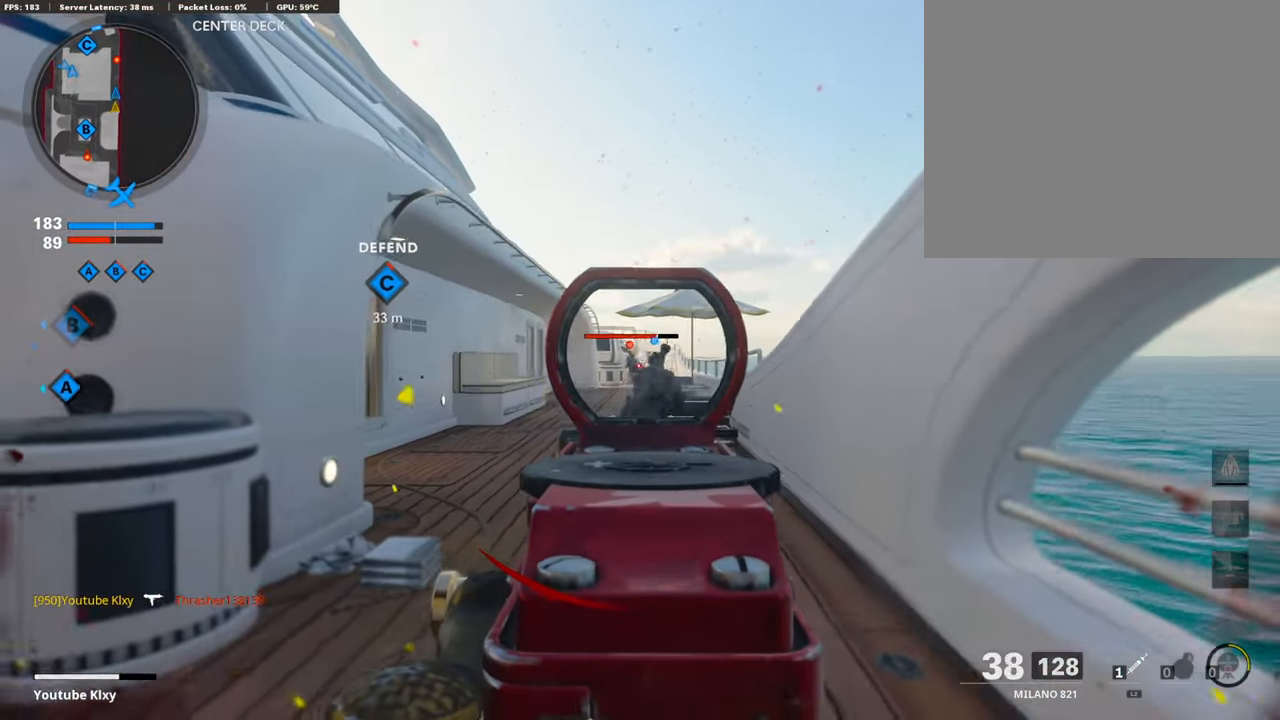
{"buttons": ["L1", "R1"], "left_stick": "right", "right_stick": "center", "events": [[101, "left_stick", "down-left"], [152, "right_stick", "center"], [388, "left_stick", "center"], [438, "left_stick", "right"]]}
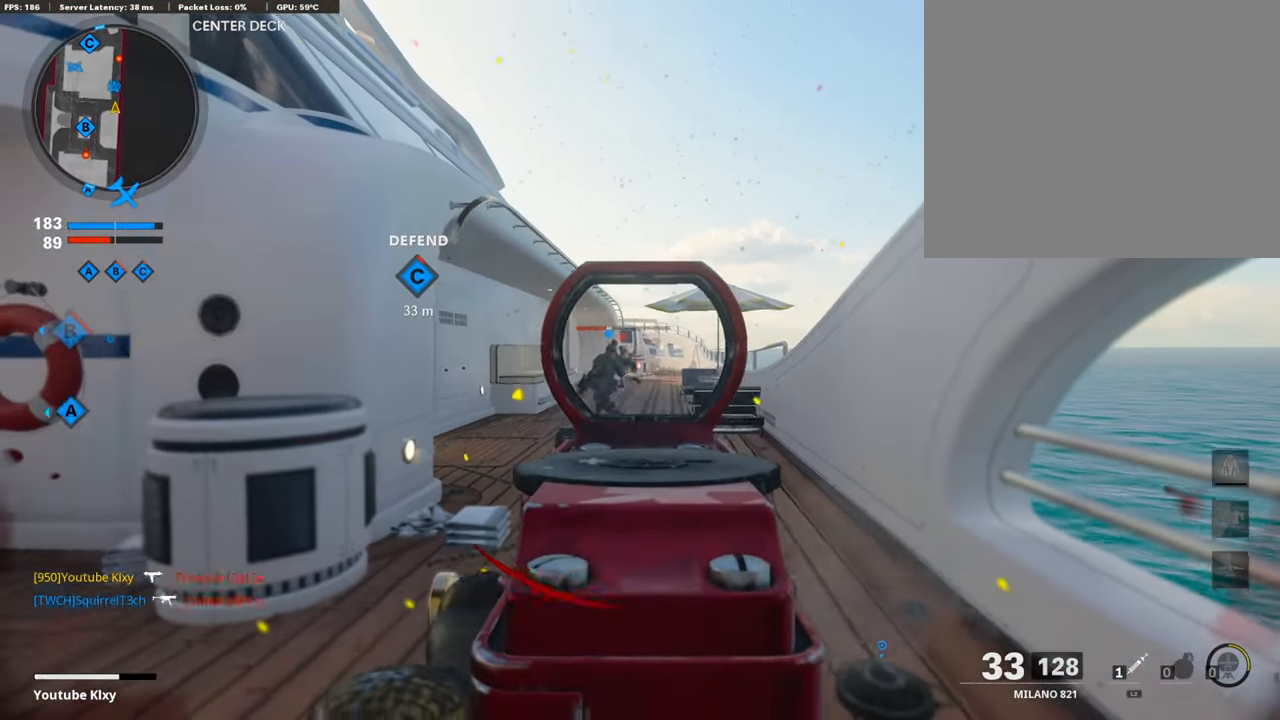
{"buttons": ["L1", "R1"], "left_stick": "right", "right_stick": "center", "events": [[84, "left_stick", "left"], [118, "right_stick", "left"], [168, "L1", "up"], [168, "R1", "up"], [253, "right_stick", "center"], [269, "L1", "down"], [303, "R1", "down"], [303, "left_stick", "center"], [370, "left_stick", "right"]]}
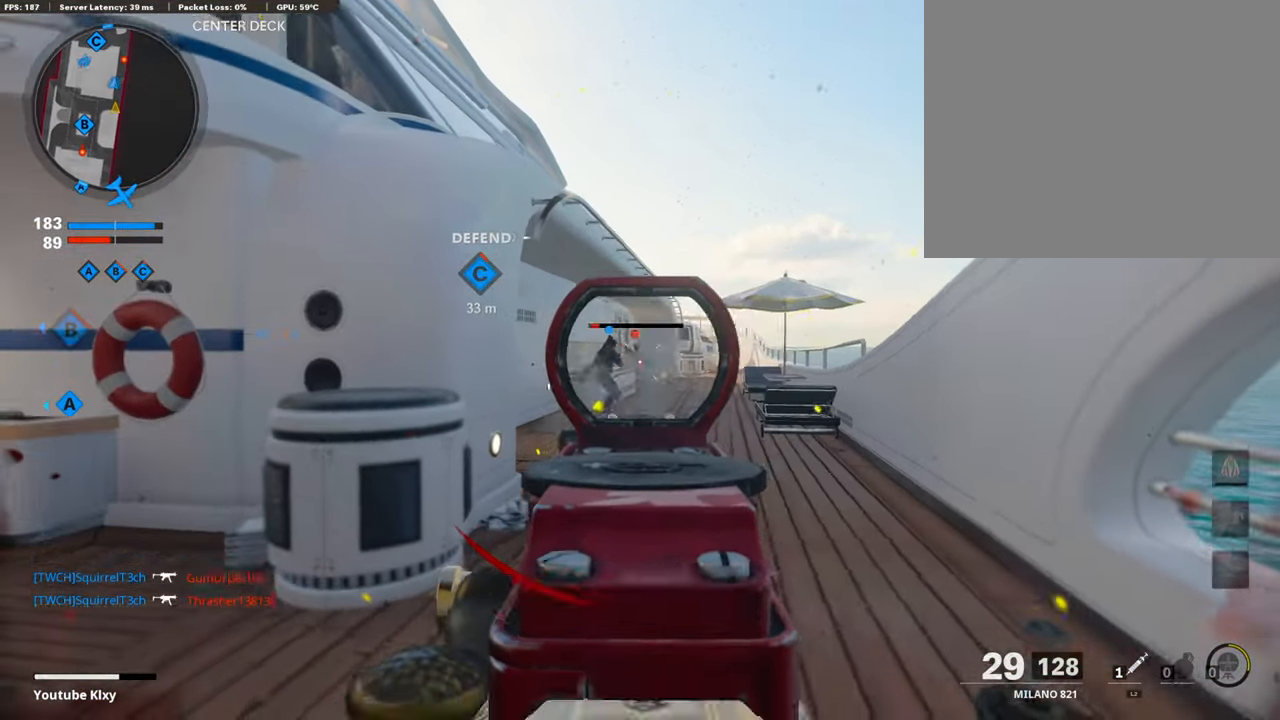
{"buttons": ["L3"], "left_stick": "up", "right_stick": "up-left", "events": [[85, "left_stick", "left"], [186, "L1", "up"], [219, "R1", "up"], [219, "right_stick", "left"], [337, "L3", "down"], [371, "left_stick", "up"], [472, "right_stick", "up-left"]]}